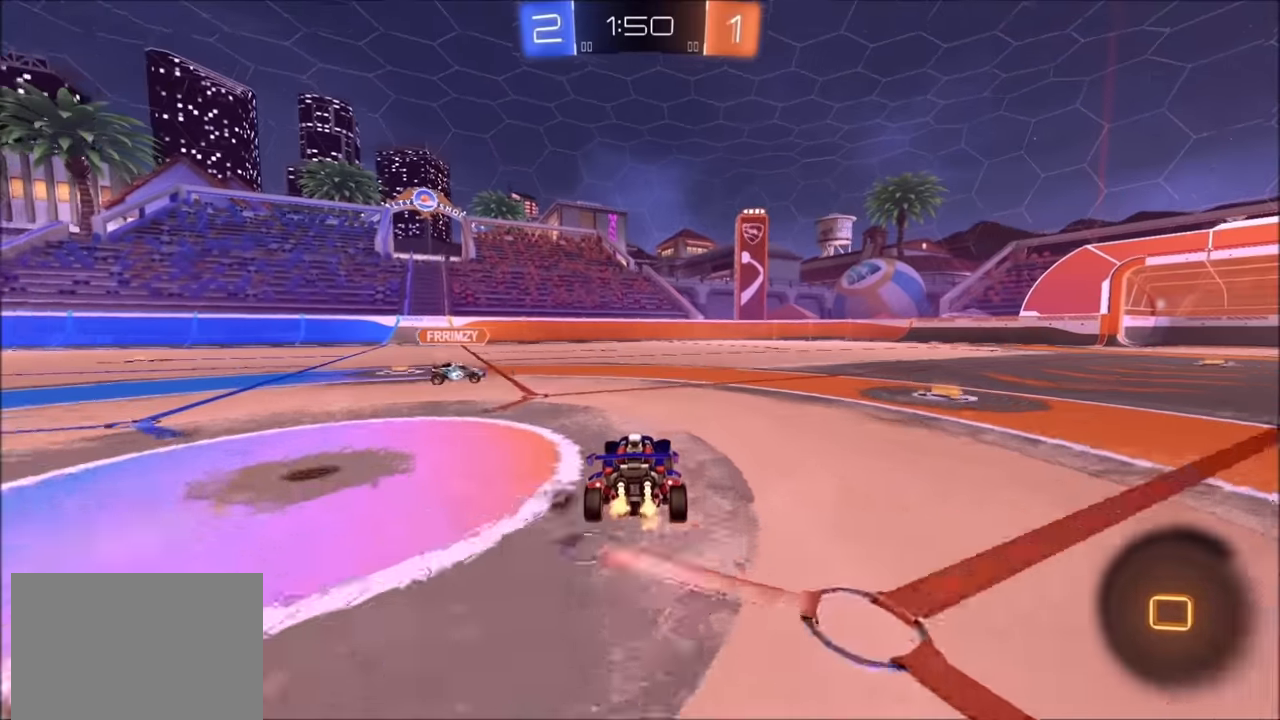
Gameplay with a controller (PlayStation layout); each line is a JSON object with the inputs held at the frame after it. "events" lists button and stick changes between this image and that frame as [ms after this image, input, new state], when the widget could be followed in between.
{"buttons": ["CROSS", "R2"], "left_stick": "up", "right_stick": "center", "events": [[150, "left_stick", "up-right"], [250, "left_stick", "center"], [284, "CROSS", "down"], [300, "L1", "down"], [300, "left_stick", "up"], [350, "CROSS", "up"], [400, "CROSS", "down"], [450, "L1", "up"]]}
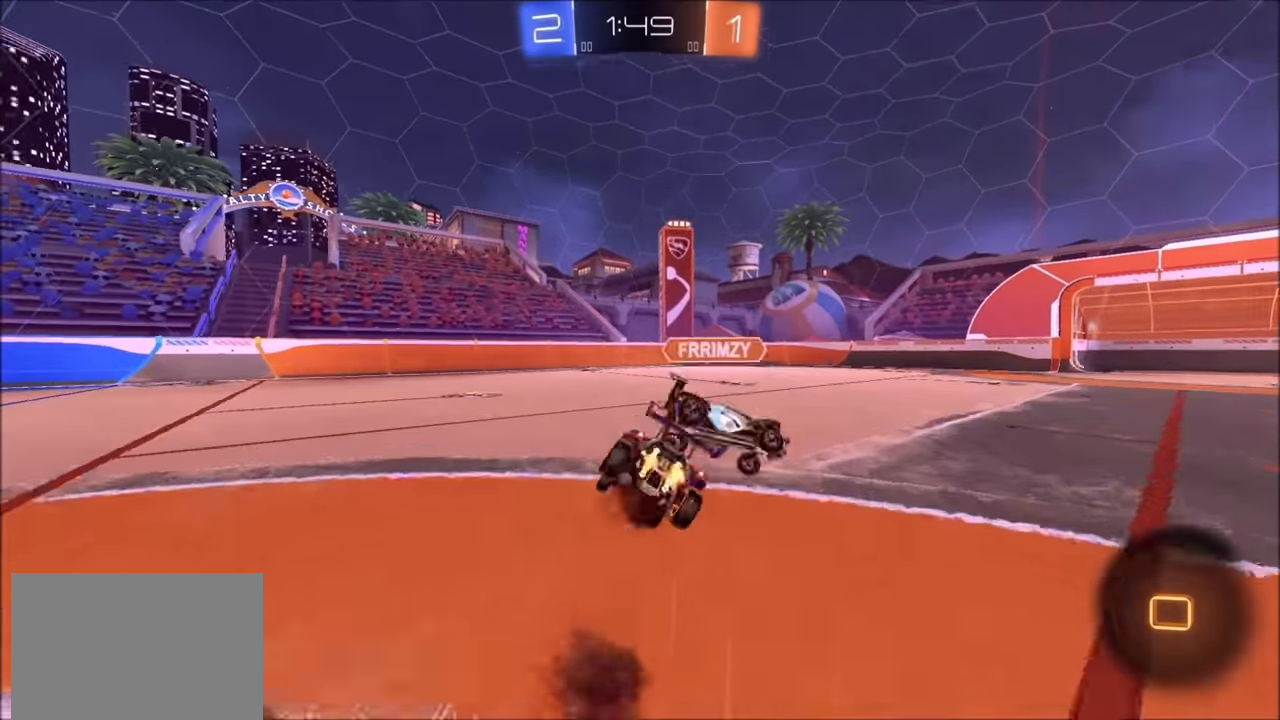
{"buttons": ["R2"], "left_stick": "center", "right_stick": "center", "events": [[34, "CROSS", "up"], [50, "left_stick", "center"]]}
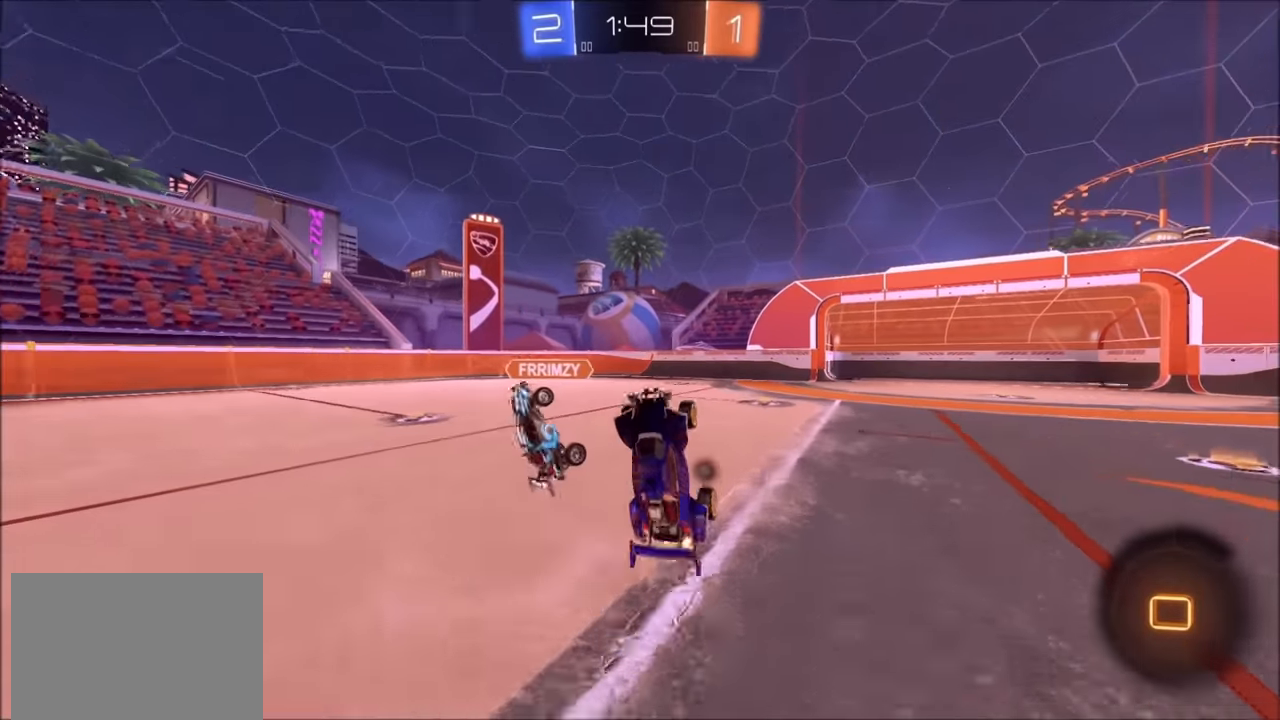
{"buttons": ["CIRCLE", "R2"], "left_stick": "left", "right_stick": "center", "events": [[134, "L1", "down"], [134, "left_stick", "up-left"], [250, "L1", "up"], [250, "left_stick", "up"], [350, "left_stick", "center"], [450, "CIRCLE", "down"], [500, "left_stick", "left"]]}
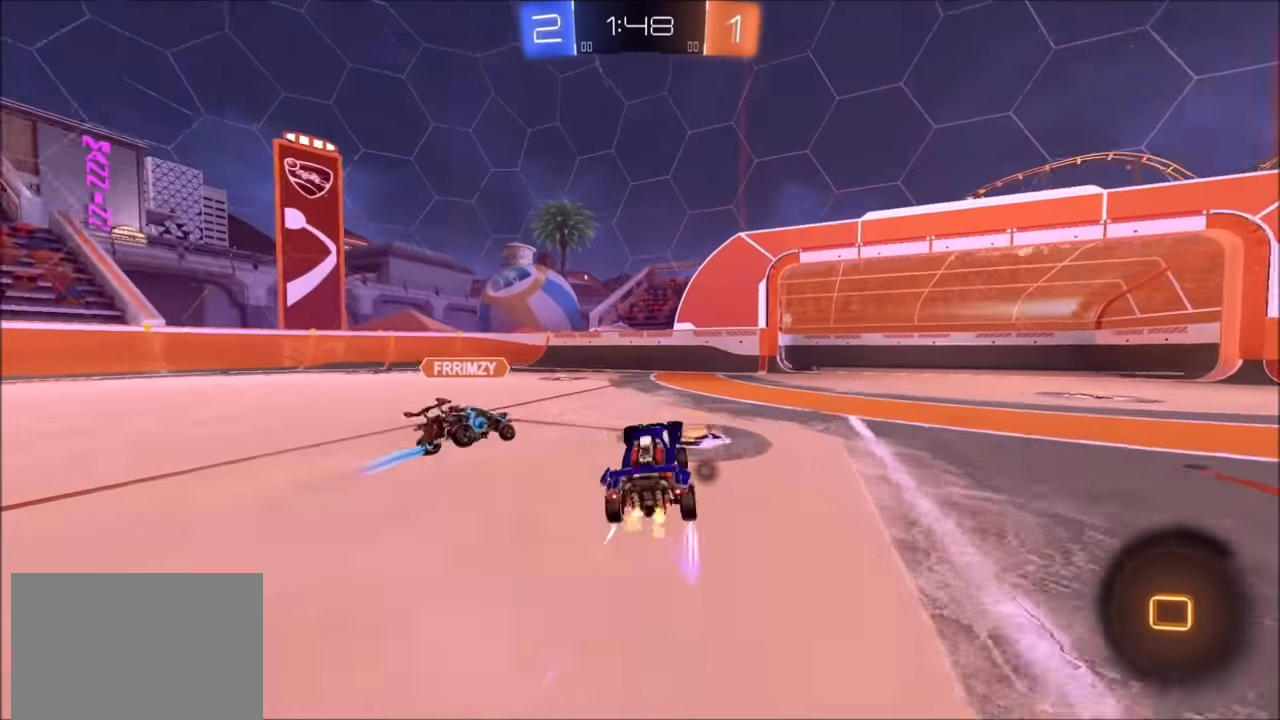
{"buttons": ["CIRCLE", "R2"], "left_stick": "center", "right_stick": "center", "events": [[334, "left_stick", "up-right"], [484, "left_stick", "center"]]}
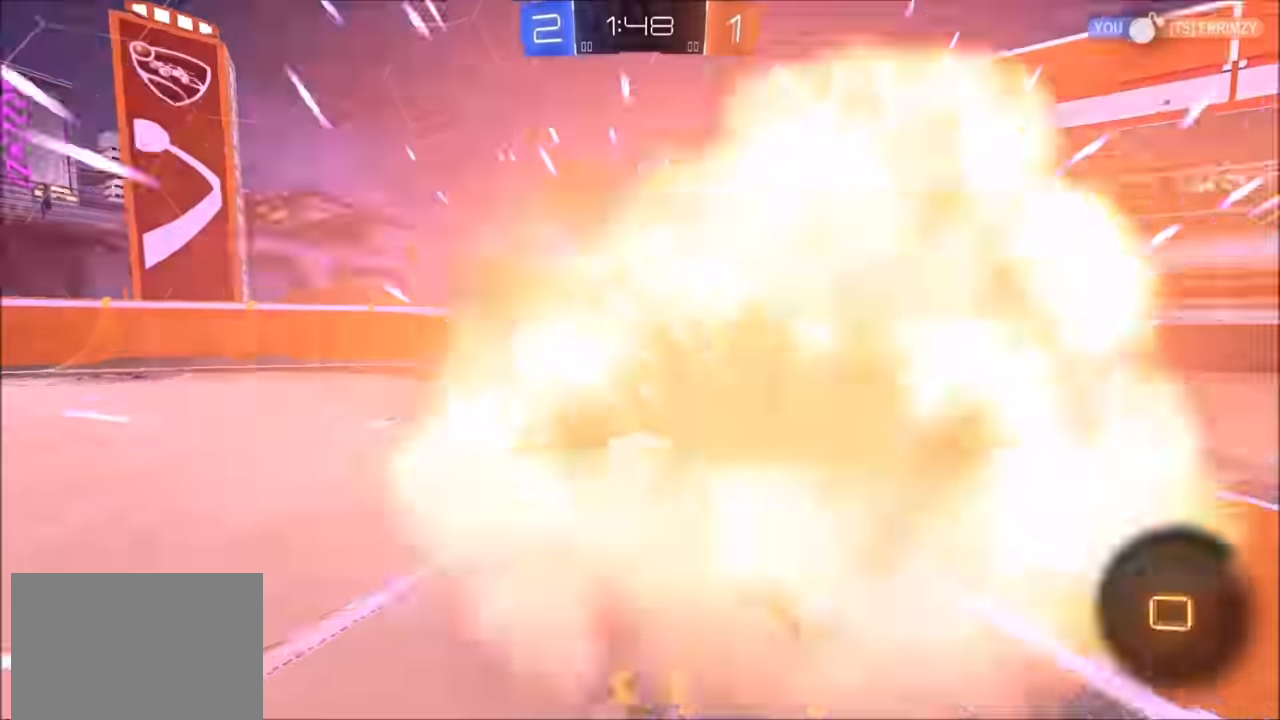
{"buttons": ["R2"], "left_stick": "left", "right_stick": "center", "events": [[34, "left_stick", "left"], [150, "CIRCLE", "up"], [200, "L1", "down"], [200, "TRIANGLE", "down"], [300, "L1", "up"], [350, "TRIANGLE", "up"]]}
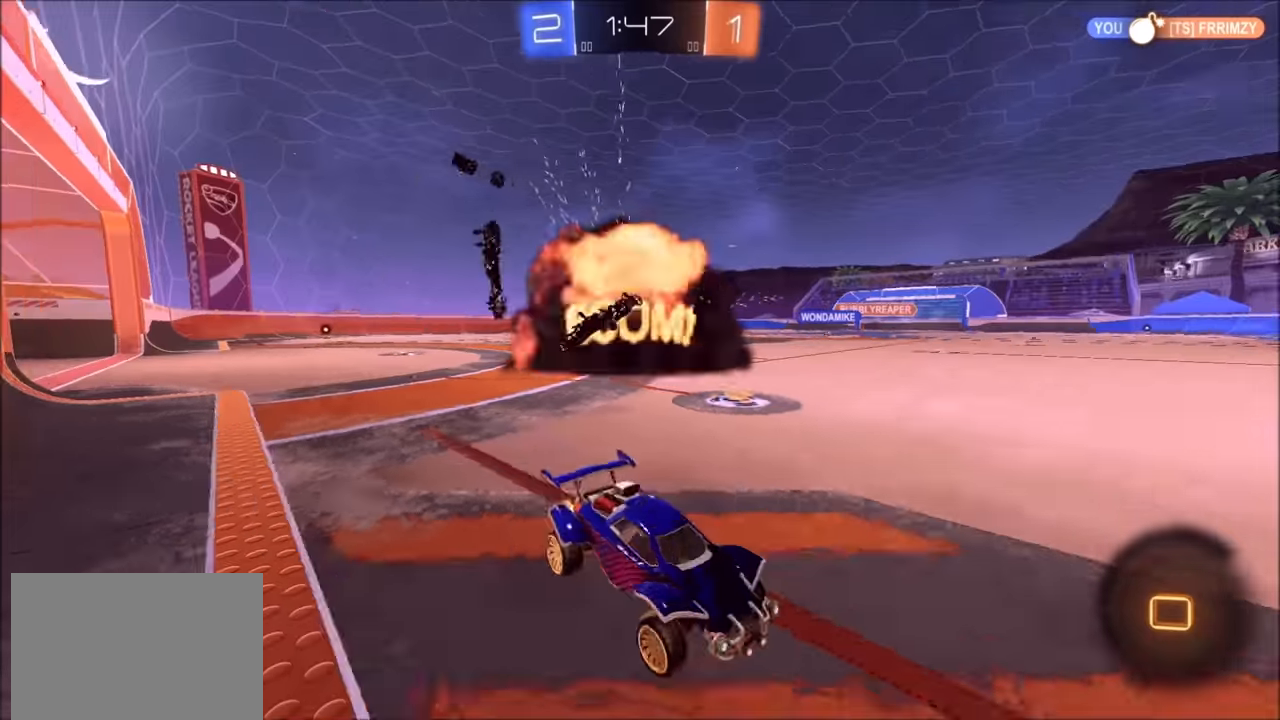
{"buttons": ["R2"], "left_stick": "left", "right_stick": "center", "events": []}
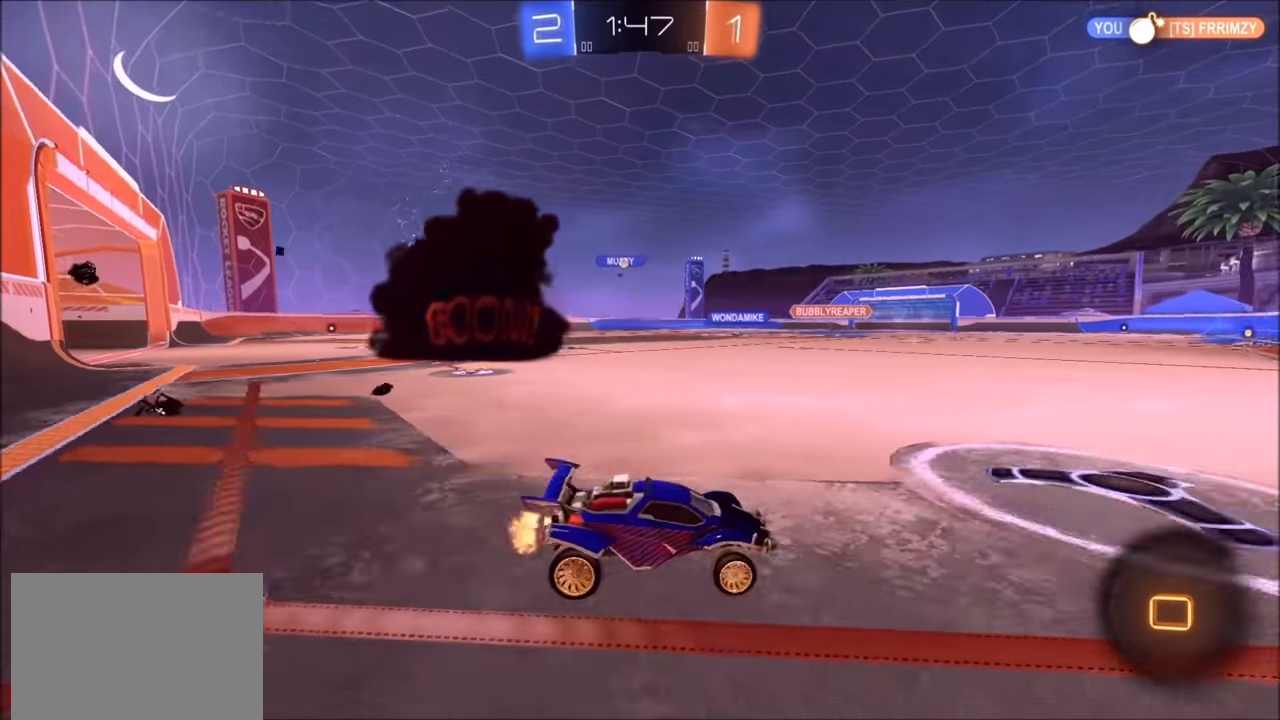
{"buttons": ["CROSS", "R2"], "left_stick": "right", "right_stick": "center", "events": [[350, "CROSS", "down"], [400, "L1", "down"], [434, "CROSS", "up"], [434, "left_stick", "up"], [484, "CROSS", "down"], [500, "L1", "up"], [500, "left_stick", "right"]]}
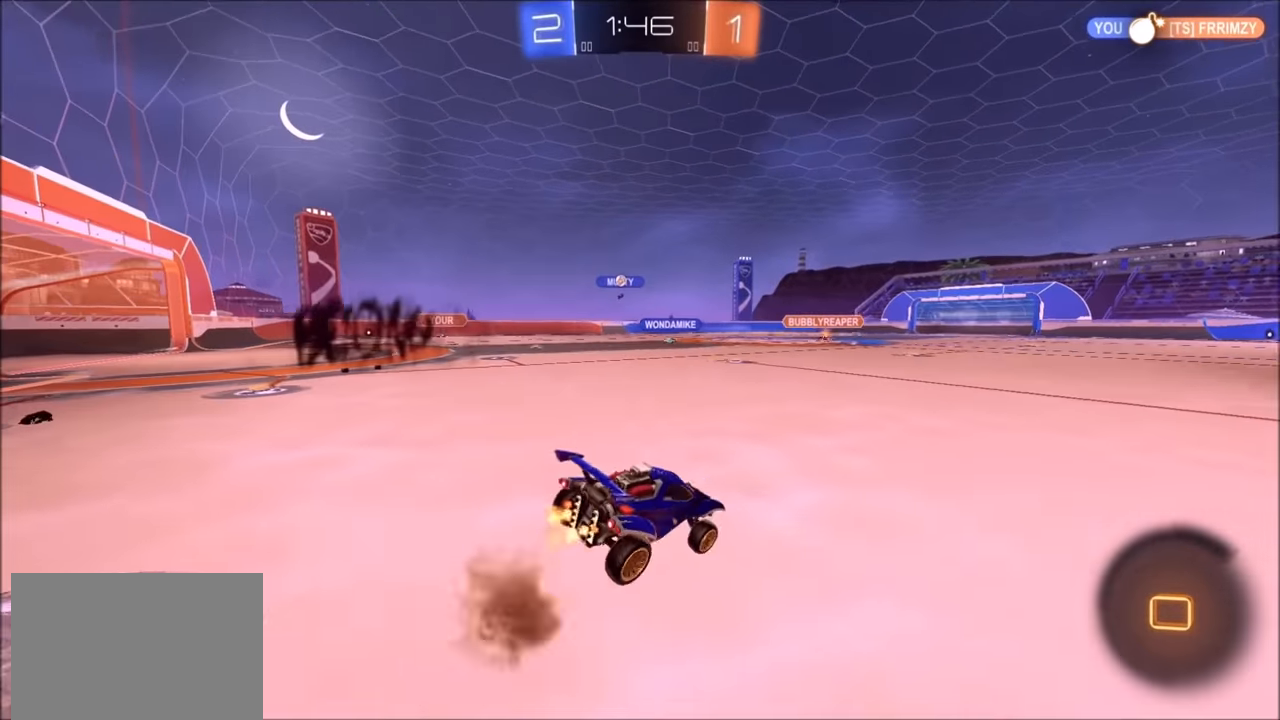
{"buttons": ["R2"], "left_stick": "down-right", "right_stick": "center", "events": [[50, "left_stick", "down"], [100, "CROSS", "up"], [300, "left_stick", "down-right"]]}
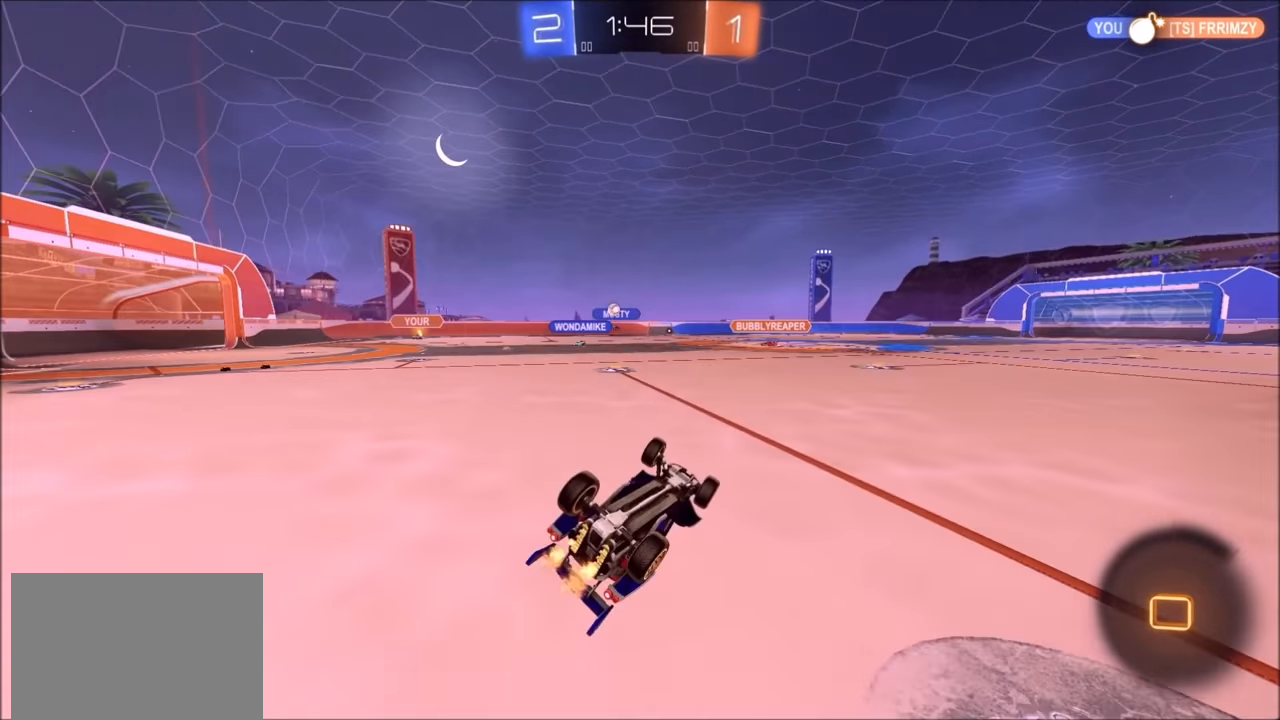
{"buttons": ["R2"], "left_stick": "center", "right_stick": "center", "events": [[50, "L1", "down"], [300, "L1", "up"], [384, "left_stick", "center"]]}
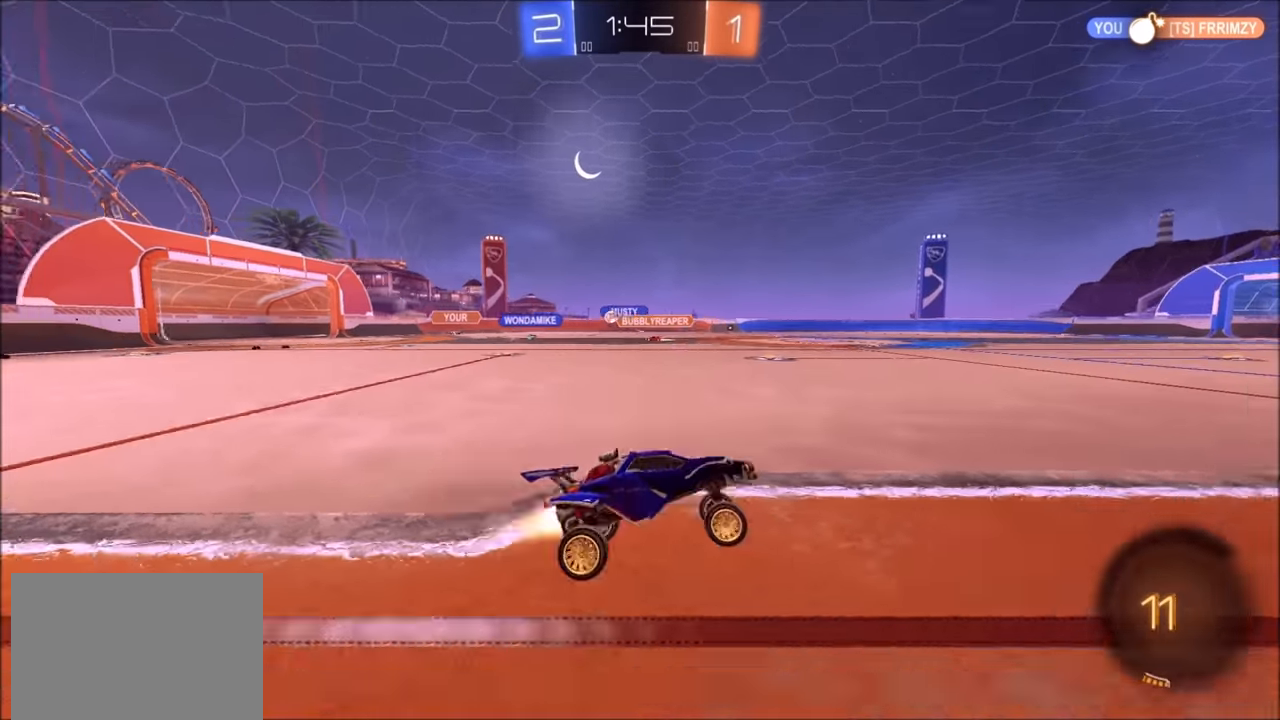
{"buttons": ["R2"], "left_stick": "left", "right_stick": "center", "events": [[34, "CIRCLE", "down"], [184, "left_stick", "left"], [200, "CIRCLE", "up"], [350, "left_stick", "center"], [450, "left_stick", "left"]]}
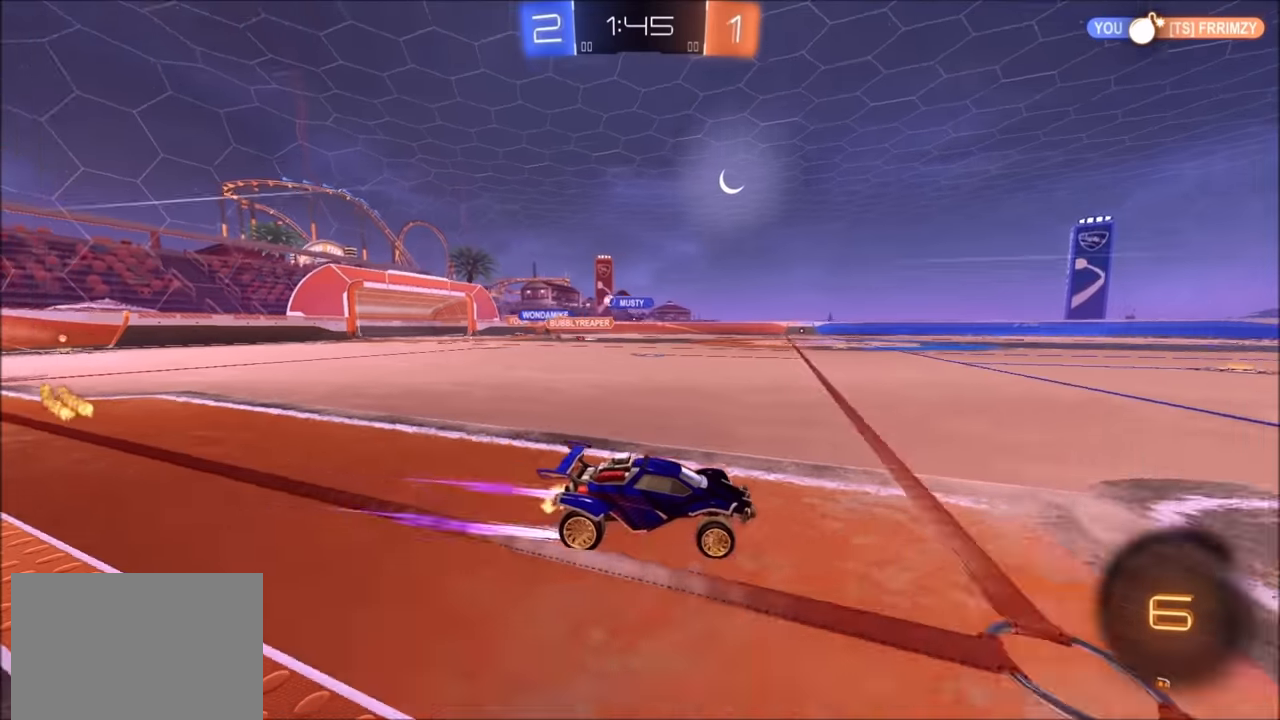
{"buttons": ["CIRCLE", "R2"], "left_stick": "left", "right_stick": "center", "events": [[100, "left_stick", "center"], [200, "L1", "down"], [200, "left_stick", "left"], [234, "CIRCLE", "down"], [300, "L1", "up"]]}
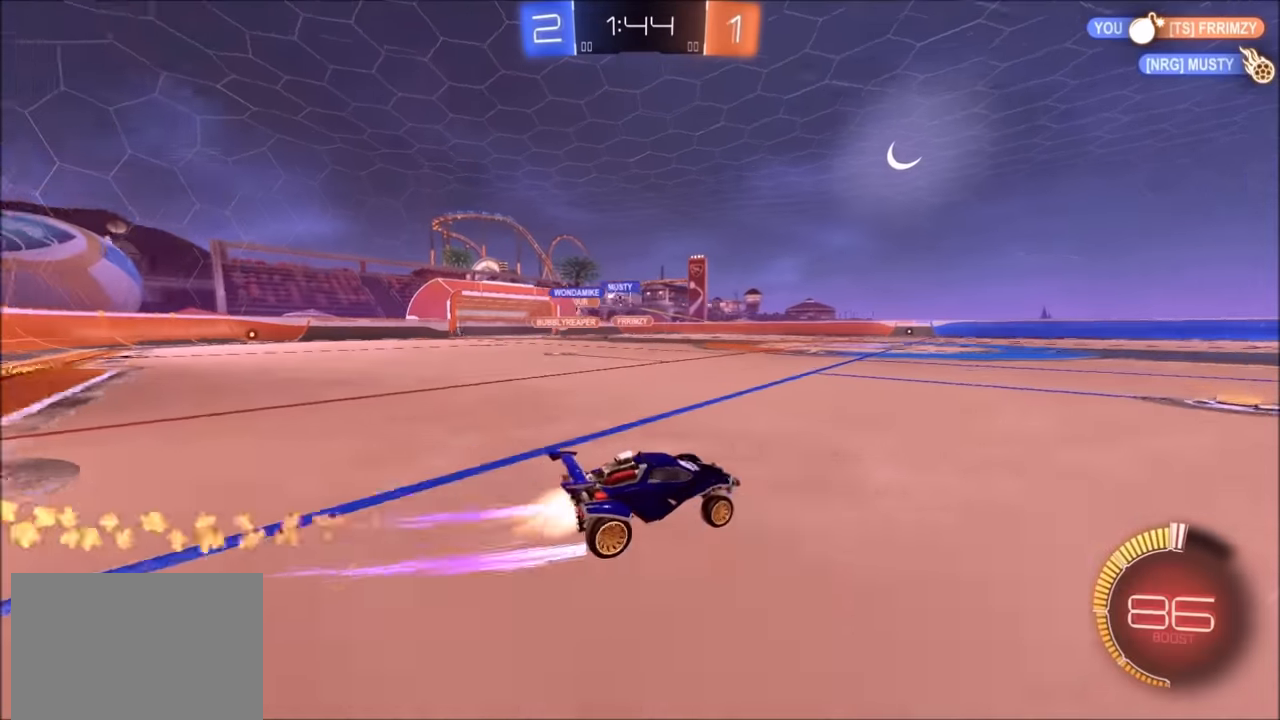
{"buttons": ["R2"], "left_stick": "center", "right_stick": "center", "events": [[200, "CIRCLE", "up"], [334, "left_stick", "up-left"], [450, "left_stick", "center"]]}
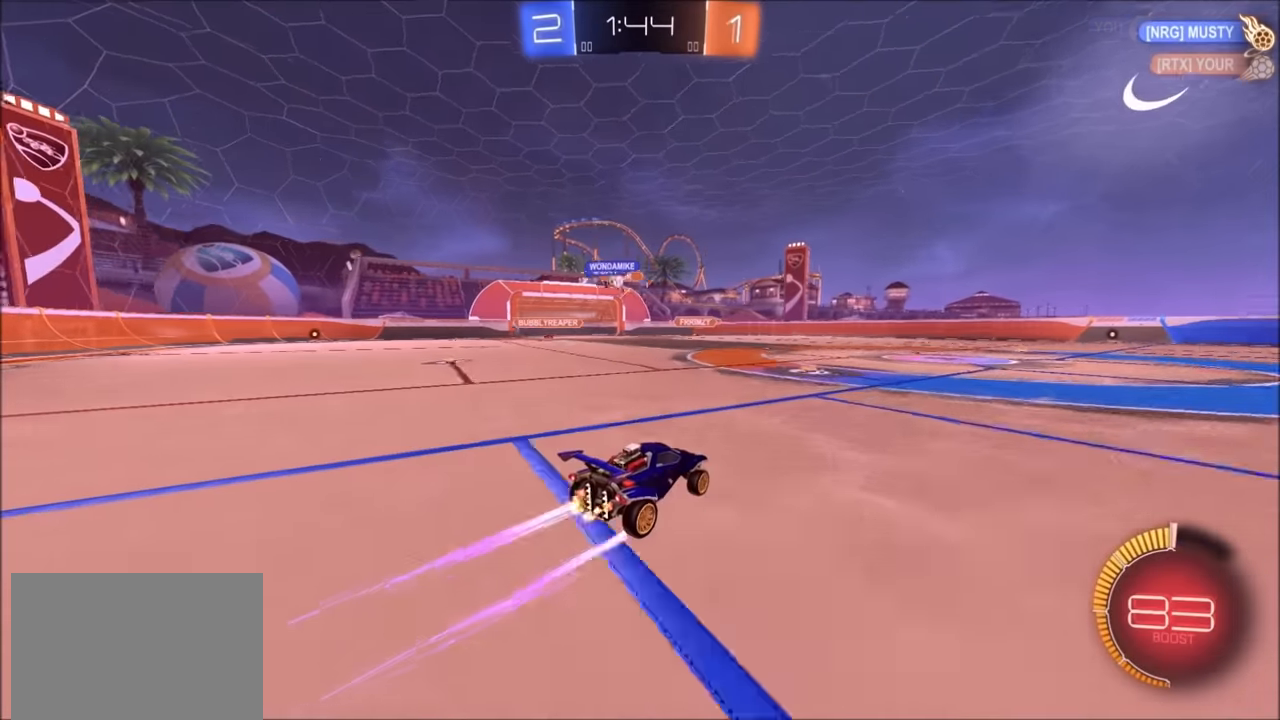
{"buttons": ["R2"], "left_stick": "left", "right_stick": "center", "events": [[100, "left_stick", "left"]]}
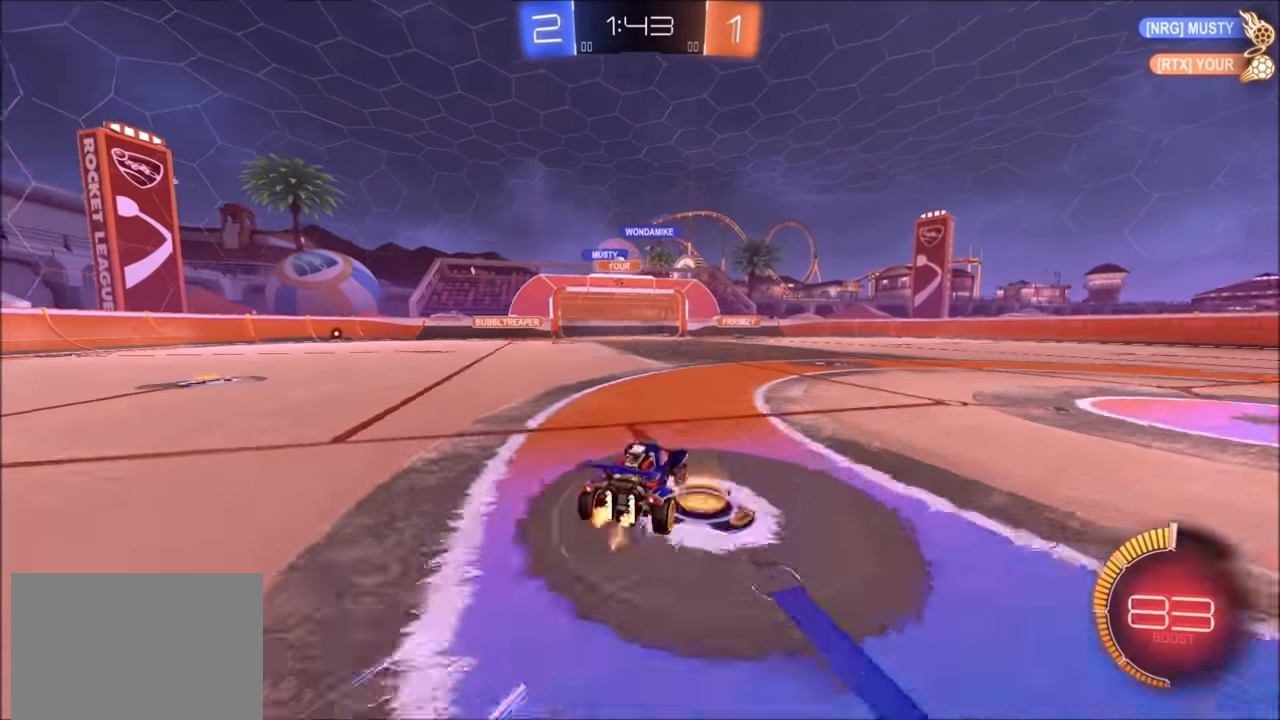
{"buttons": ["R2"], "left_stick": "center", "right_stick": "center", "events": [[100, "CIRCLE", "down"], [284, "left_stick", "center"], [384, "CIRCLE", "up"]]}
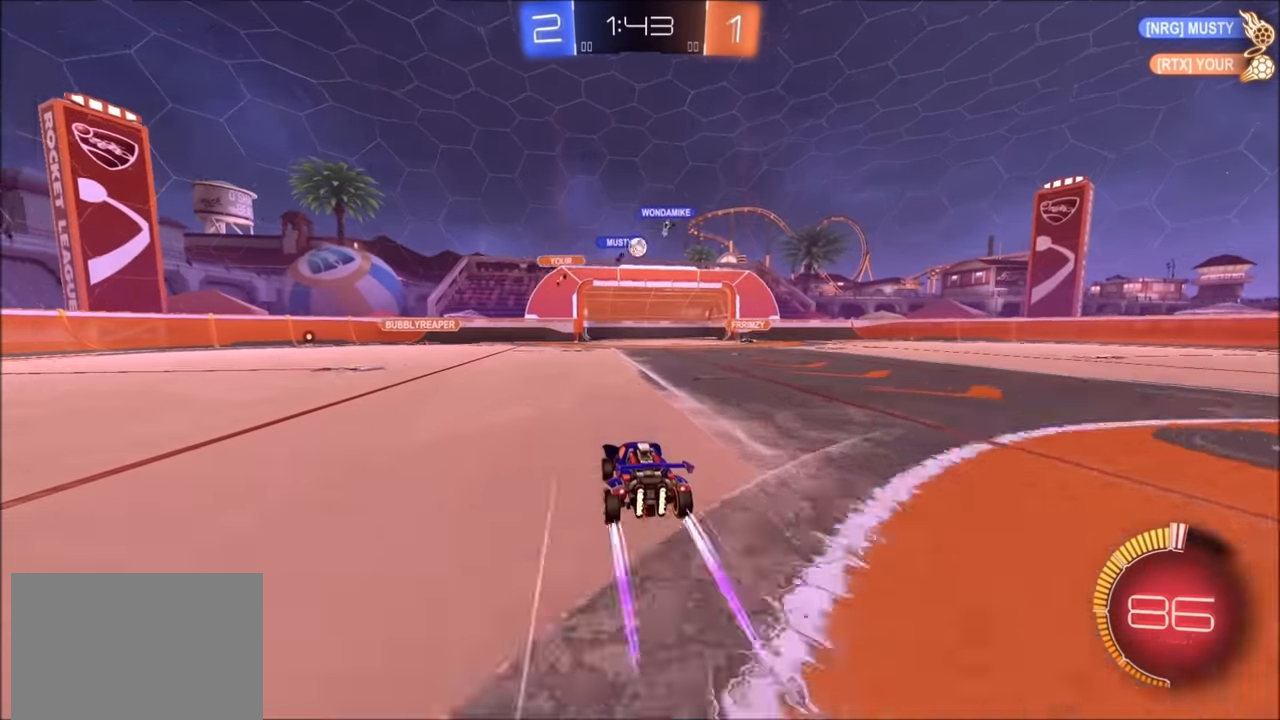
{"buttons": ["CROSS", "R2"], "left_stick": "down", "right_stick": "center", "events": [[334, "left_stick", "left"], [400, "R2", "up"], [400, "left_stick", "center"], [450, "left_stick", "right"], [484, "R2", "down"], [500, "CROSS", "down"], [500, "left_stick", "down"]]}
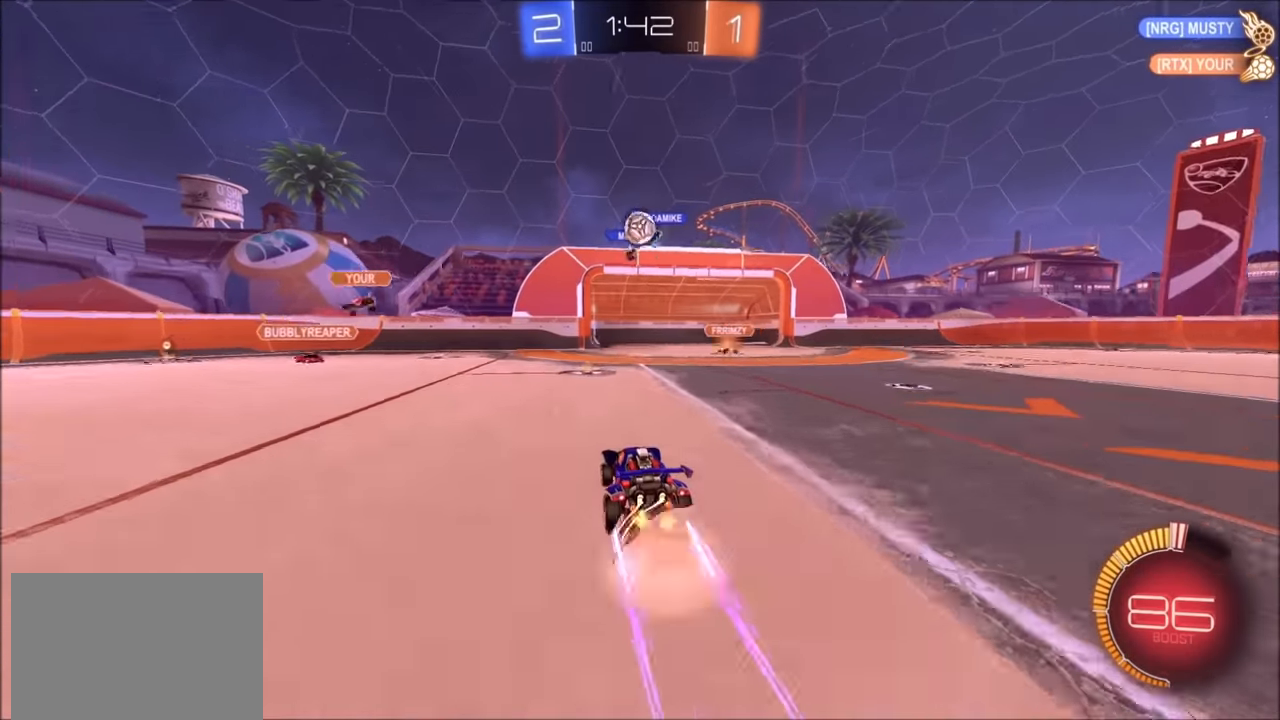
{"buttons": ["R2"], "left_stick": "up-left", "right_stick": "center", "events": [[150, "CROSS", "up"], [150, "left_stick", "center"], [200, "CROSS", "down"], [284, "CROSS", "up"], [284, "left_stick", "up-left"], [300, "CIRCLE", "down"], [384, "CIRCLE", "up"]]}
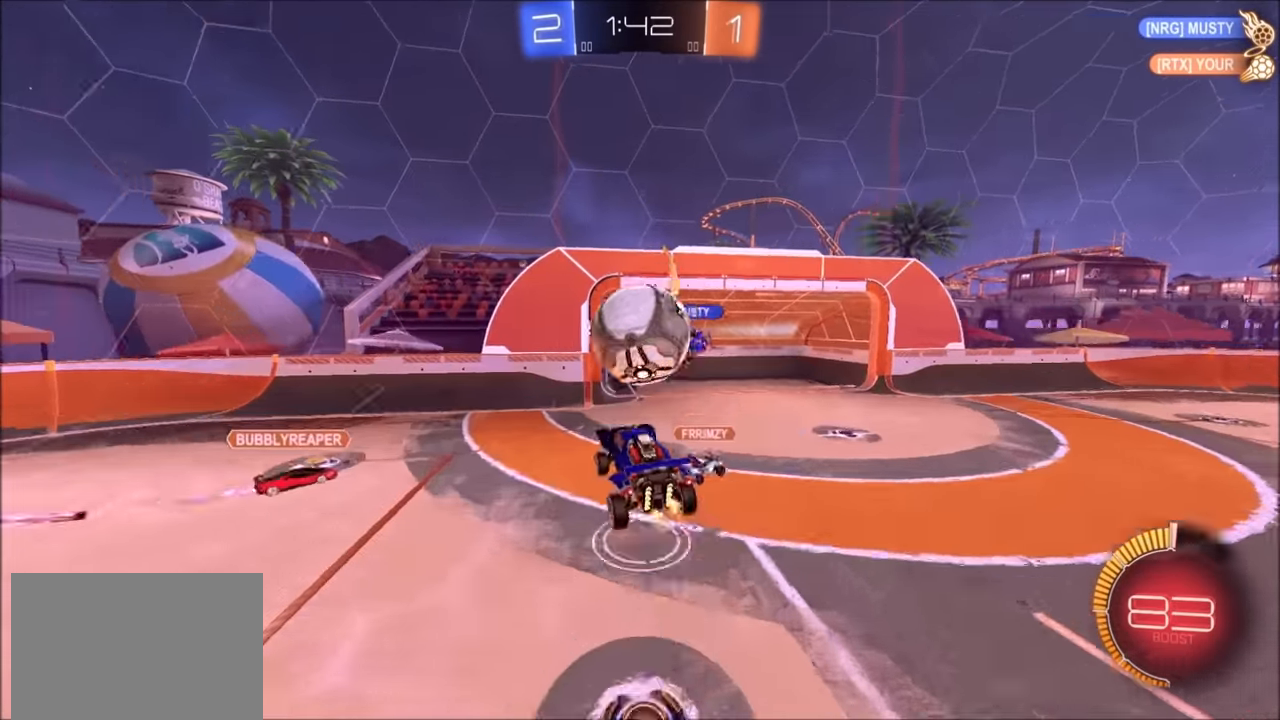
{"buttons": ["CIRCLE", "L1"], "left_stick": "up-right", "right_stick": "center", "events": [[50, "CIRCLE", "down"], [200, "left_stick", "up-right"], [234, "L1", "down"], [450, "R2", "up"]]}
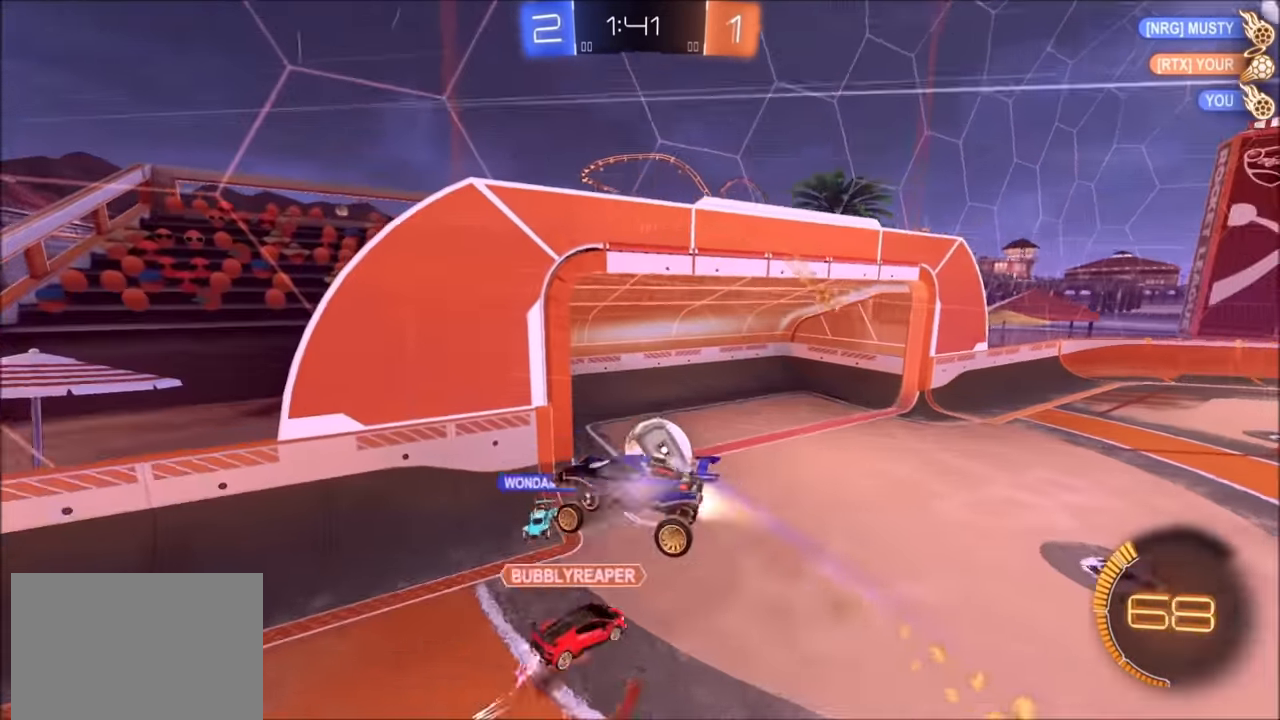
{"buttons": [], "left_stick": "center", "right_stick": "center", "events": [[50, "CIRCLE", "up"], [200, "L1", "up"], [200, "TRIANGLE", "down"], [250, "left_stick", "center"], [300, "TRIANGLE", "up"]]}
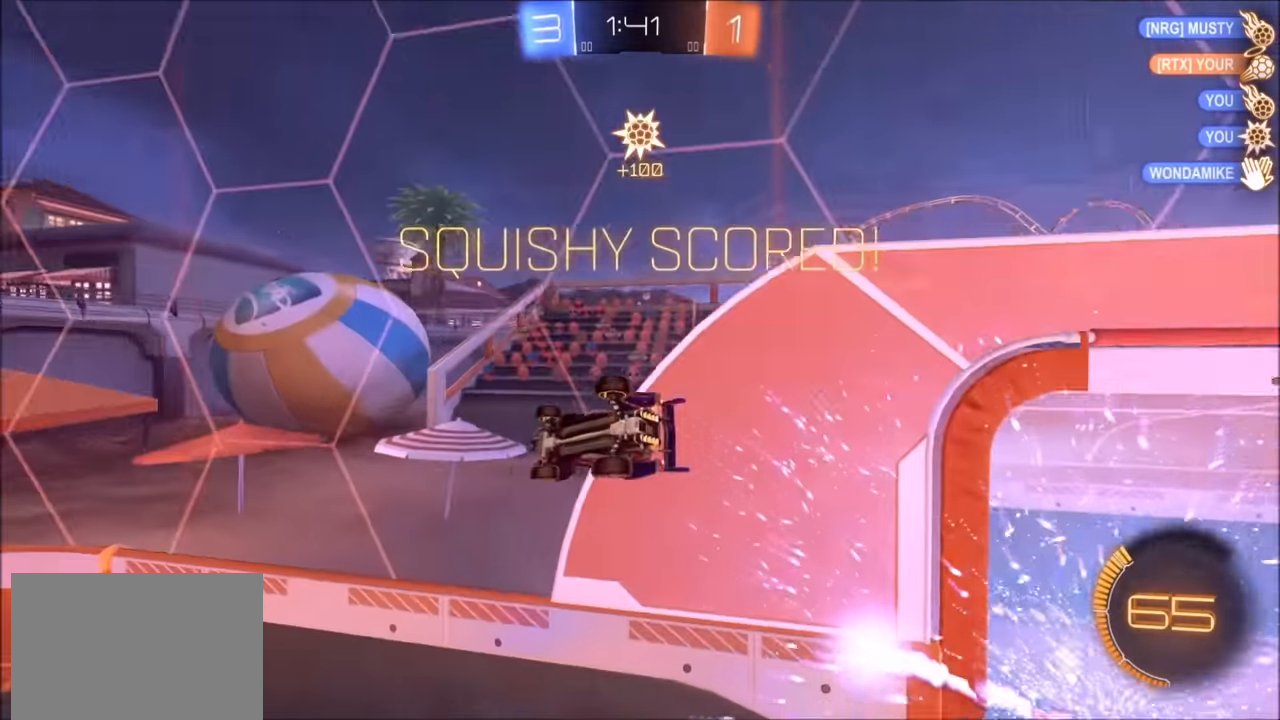
{"buttons": ["R1"], "left_stick": "center", "right_stick": "center", "events": [[100, "R1", "down"]]}
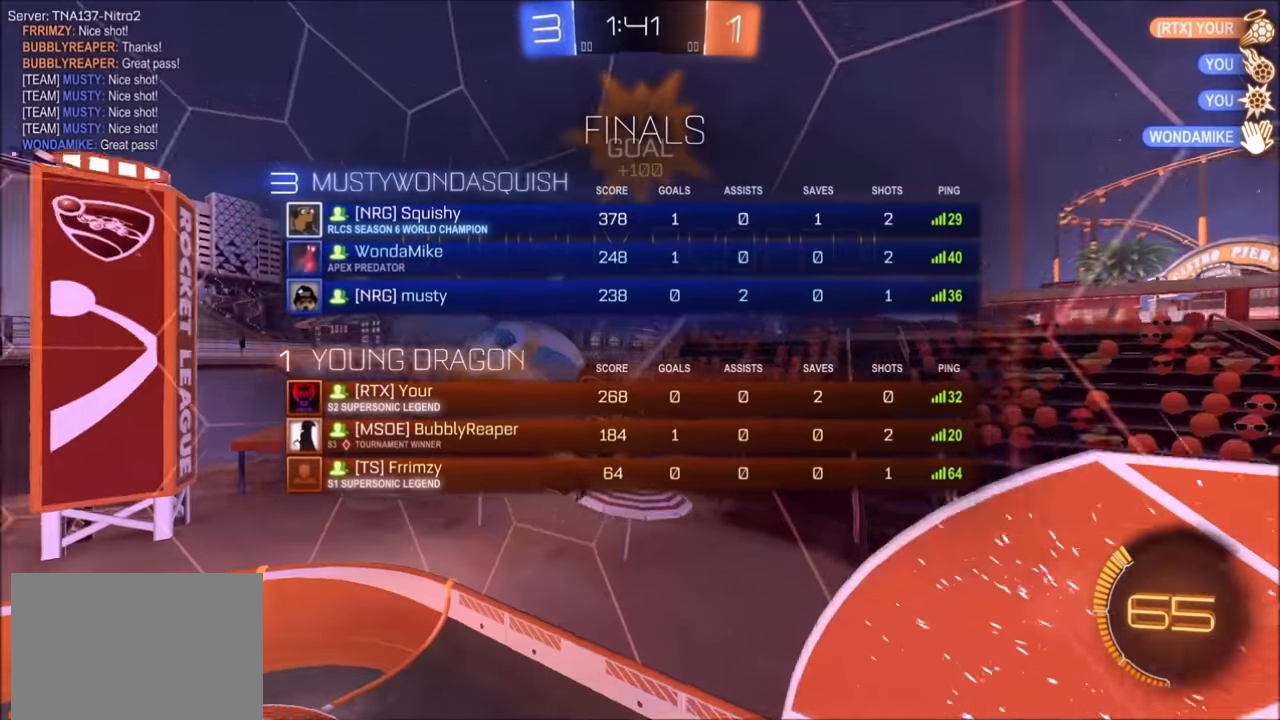
{"buttons": [], "left_stick": "center", "right_stick": "center", "events": [[200, "R1", "up"]]}
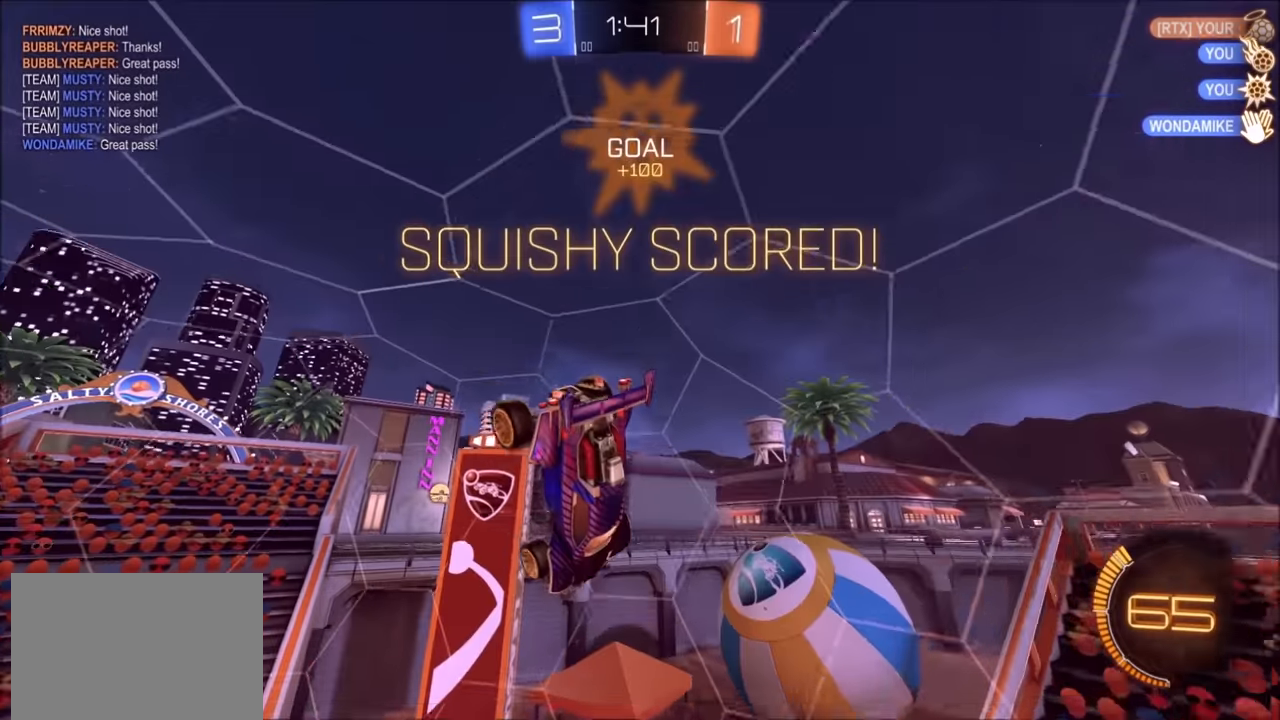
{"buttons": [], "left_stick": "center", "right_stick": "center", "events": []}
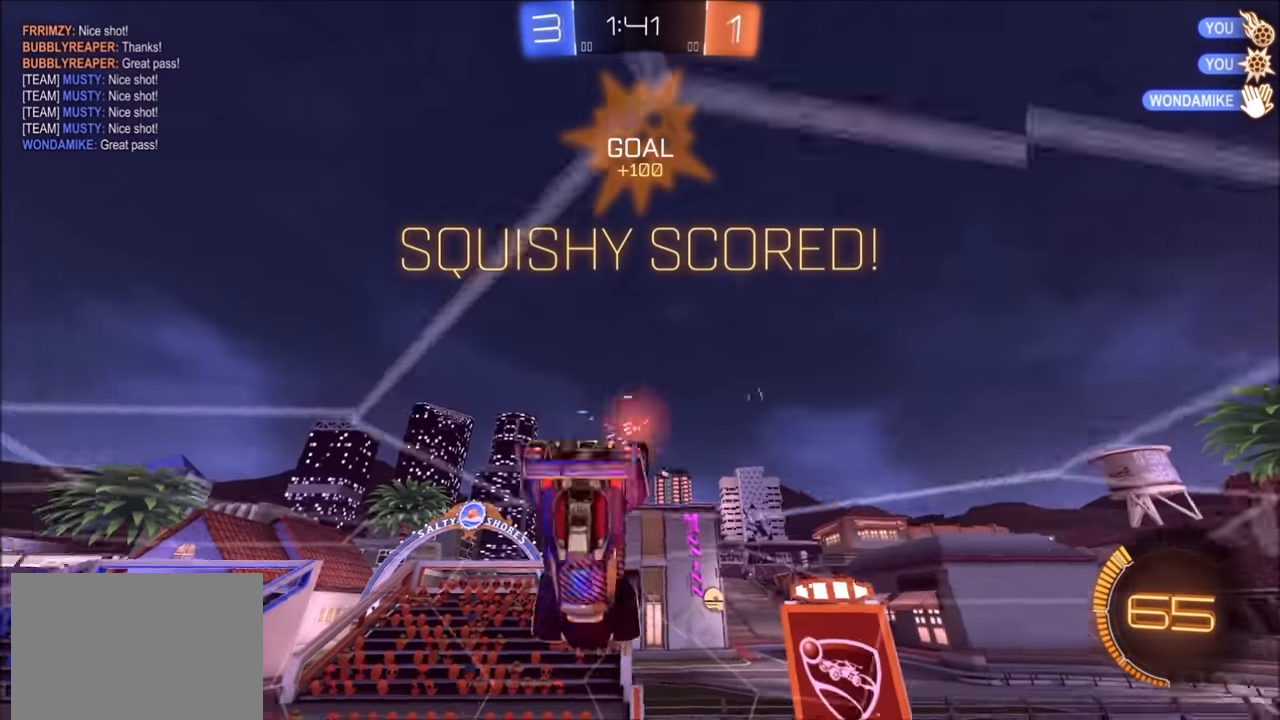
{"buttons": [], "left_stick": "center", "right_stick": "center", "events": []}
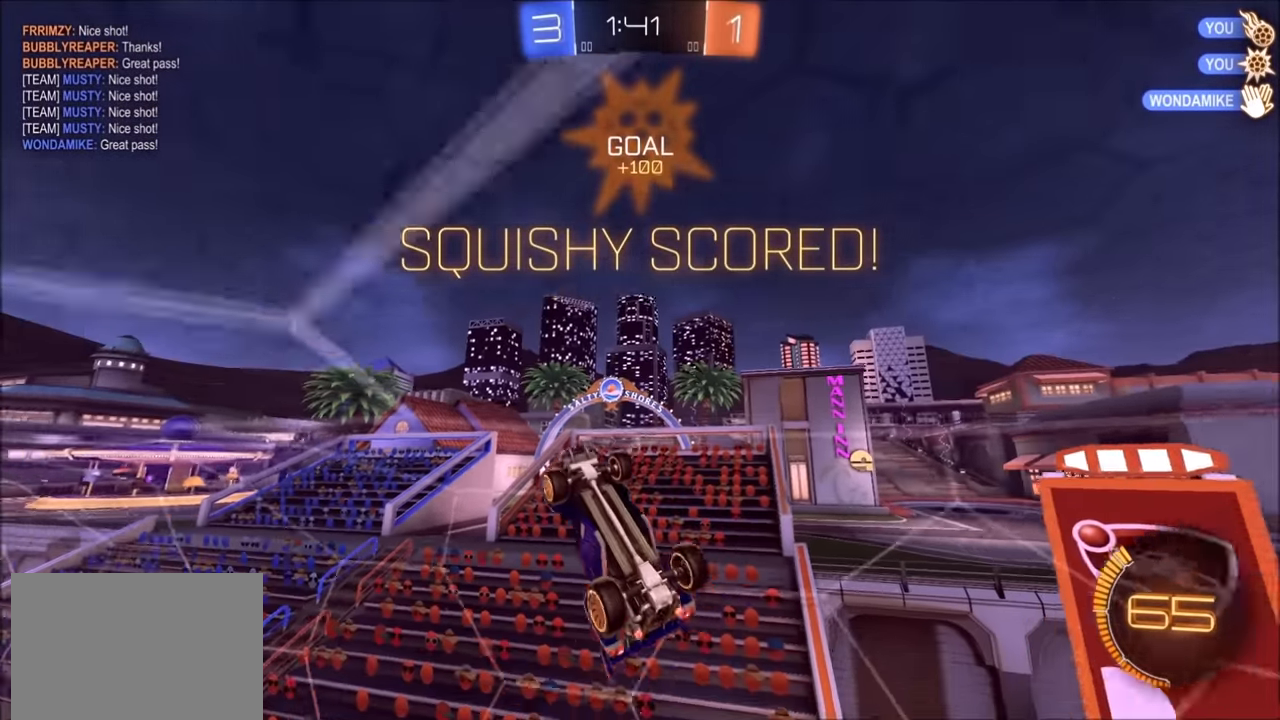
{"buttons": [], "left_stick": "center", "right_stick": "center", "events": []}
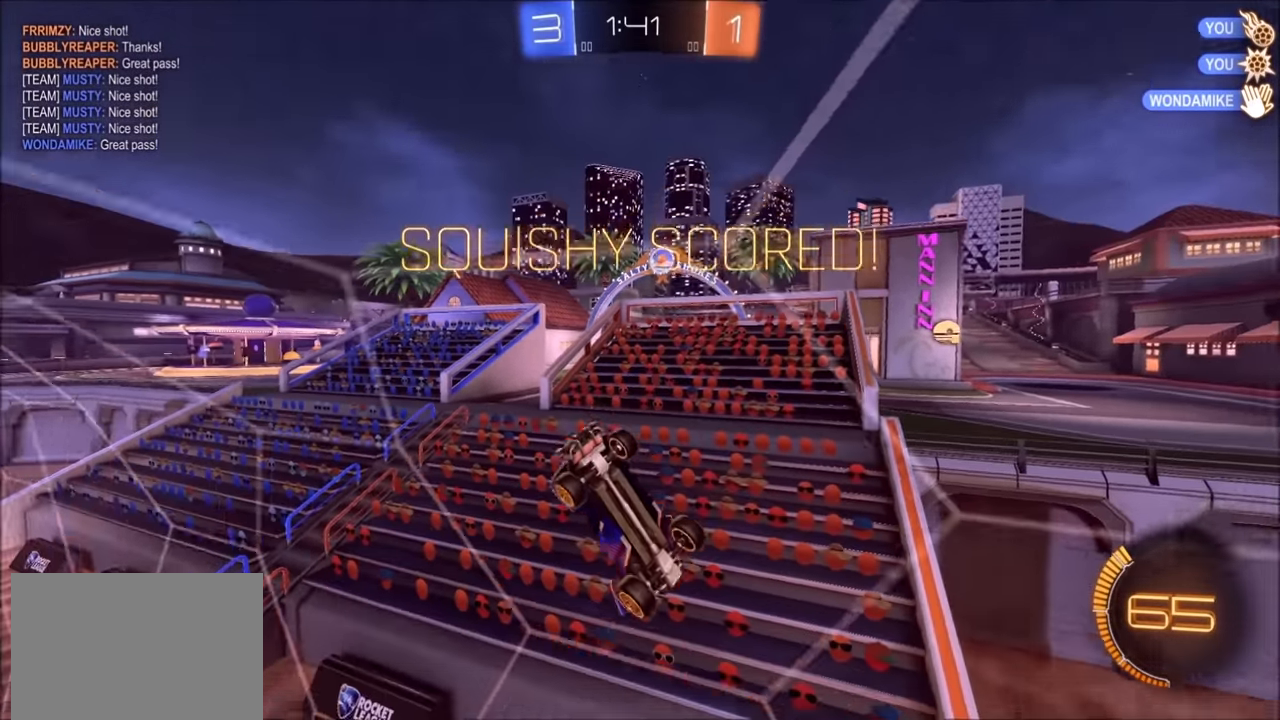
{"buttons": ["CROSS"], "left_stick": "center", "right_stick": "center", "events": [[450, "CROSS", "down"]]}
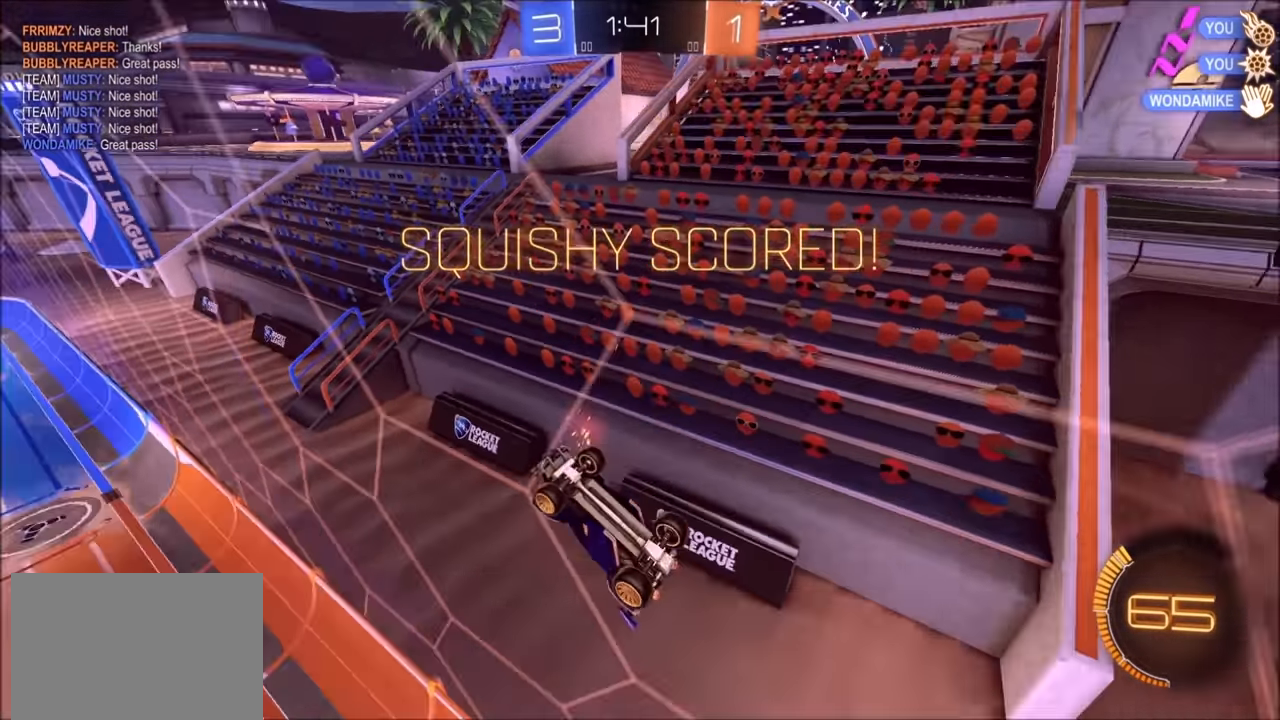
{"buttons": [], "left_stick": "center", "right_stick": "center", "events": [[50, "CROSS", "up"]]}
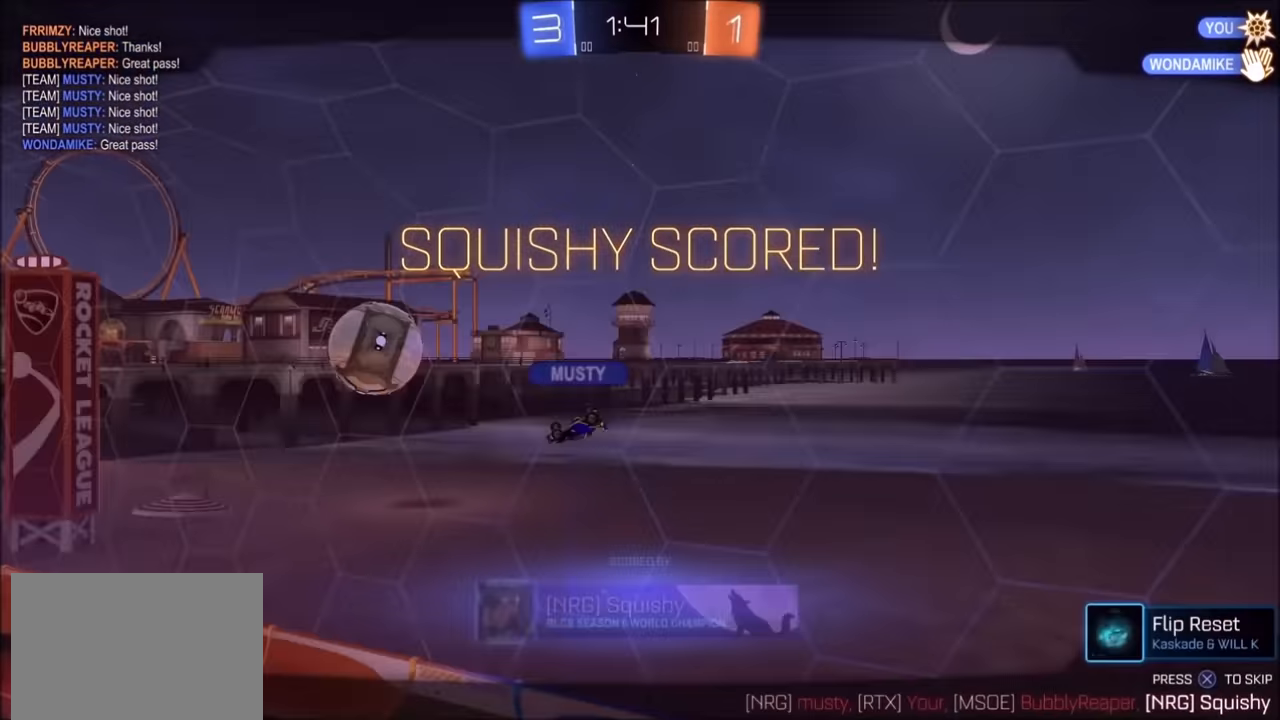
{"buttons": [], "left_stick": "center", "right_stick": "center", "events": []}
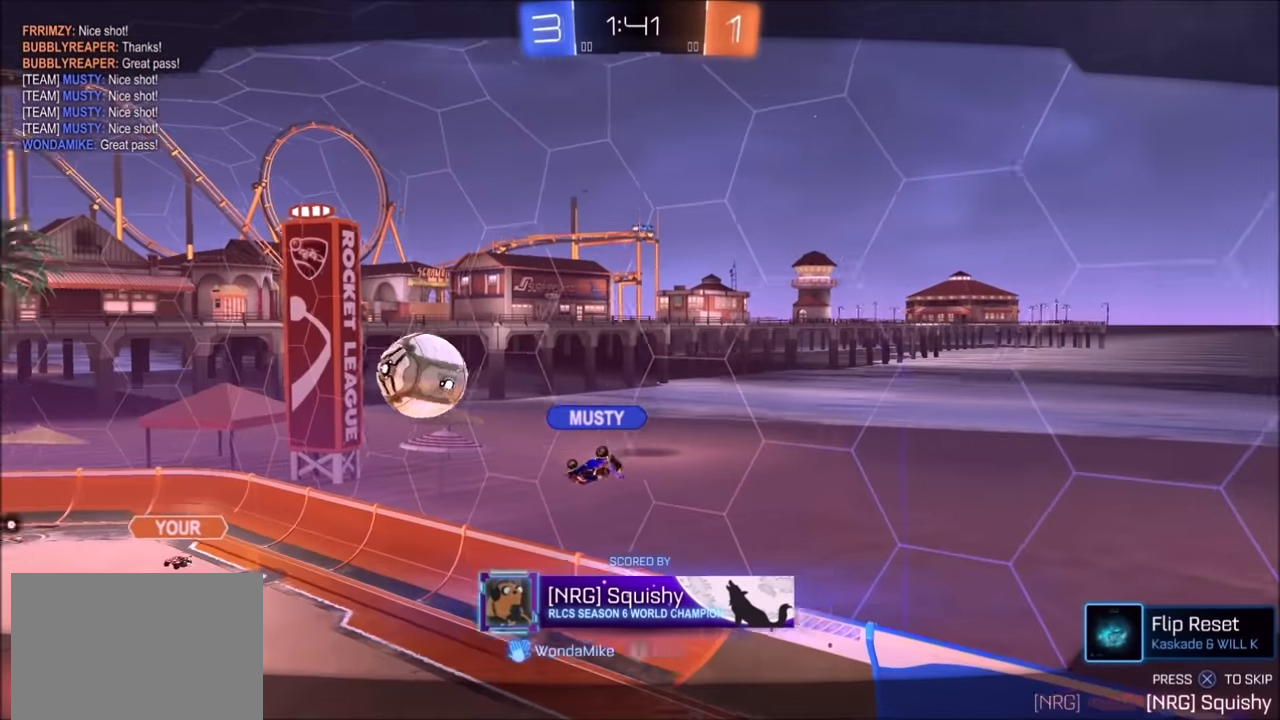
{"buttons": [], "left_stick": "center", "right_stick": "center", "events": []}
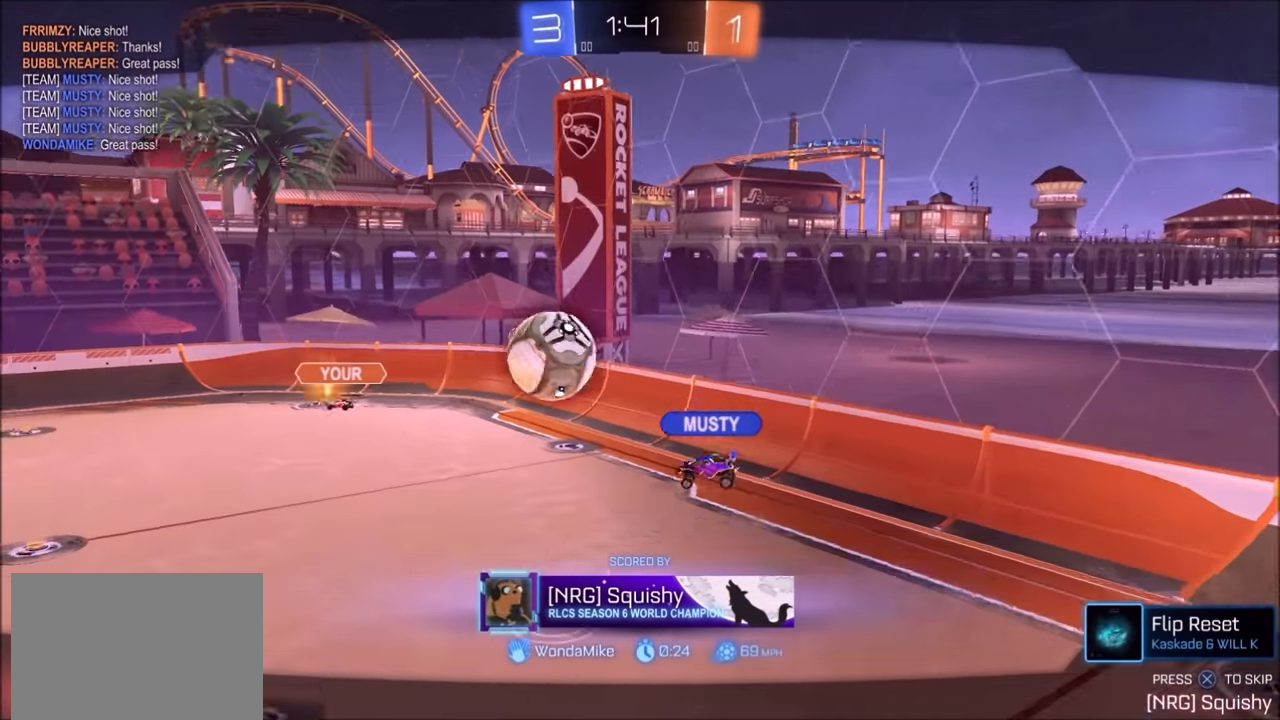
{"buttons": [], "left_stick": "center", "right_stick": "center", "events": []}
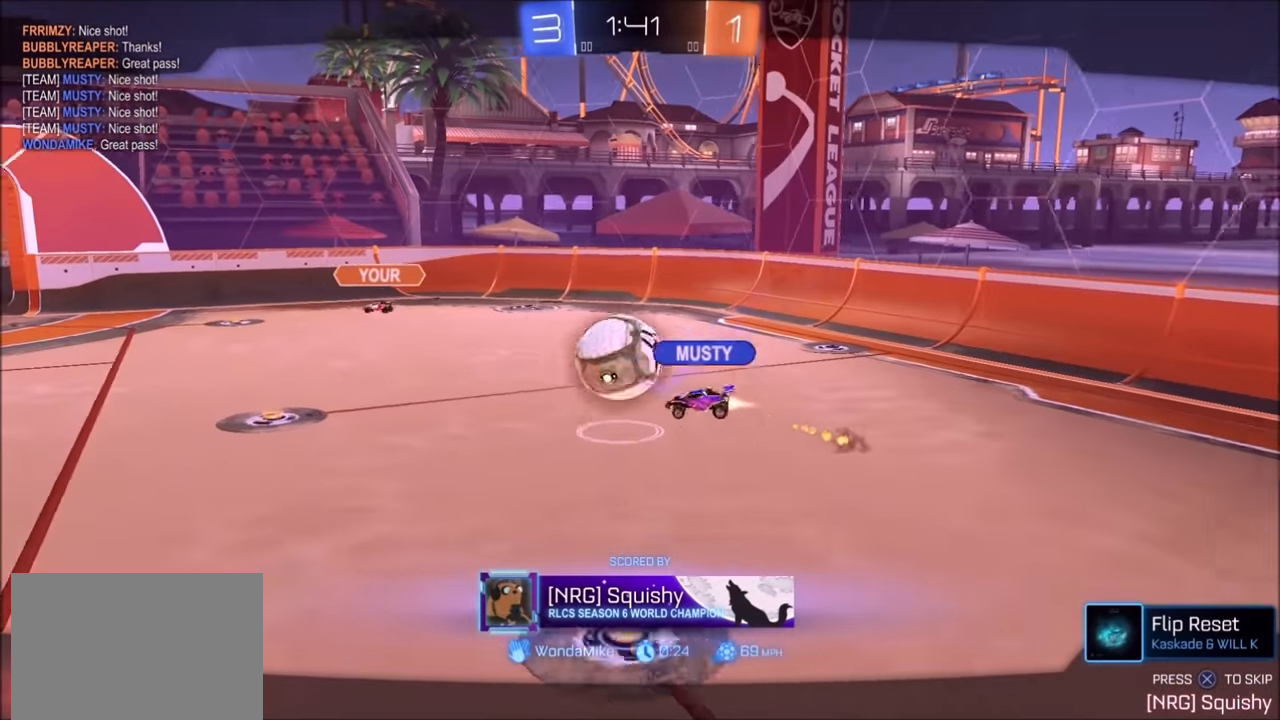
{"buttons": [], "left_stick": "center", "right_stick": "center", "events": []}
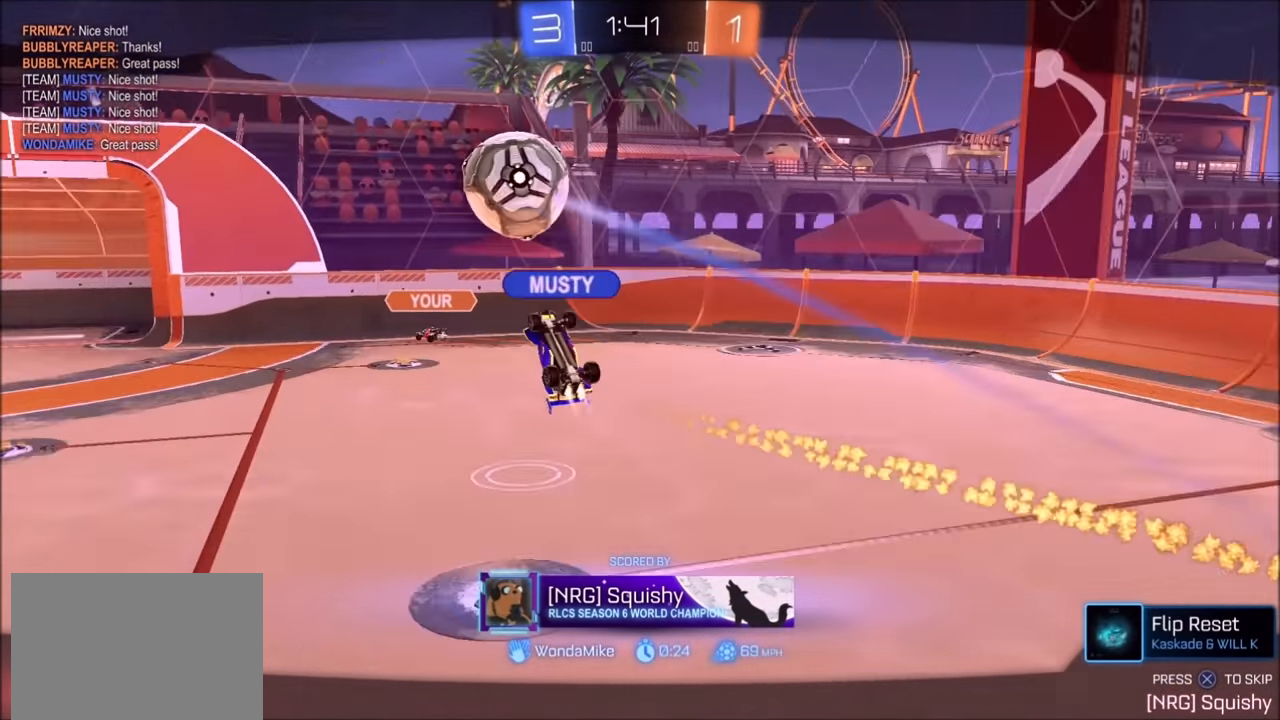
{"buttons": [], "left_stick": "center", "right_stick": "center", "events": []}
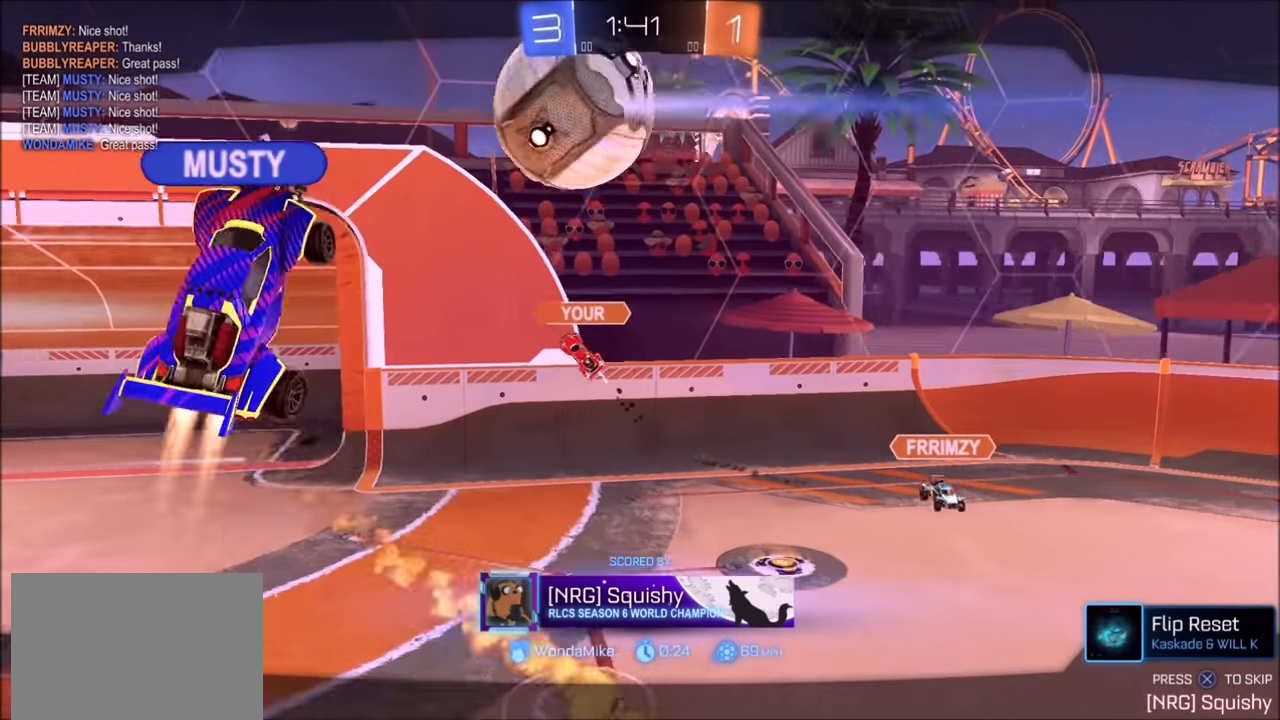
{"buttons": [], "left_stick": "center", "right_stick": "center", "events": []}